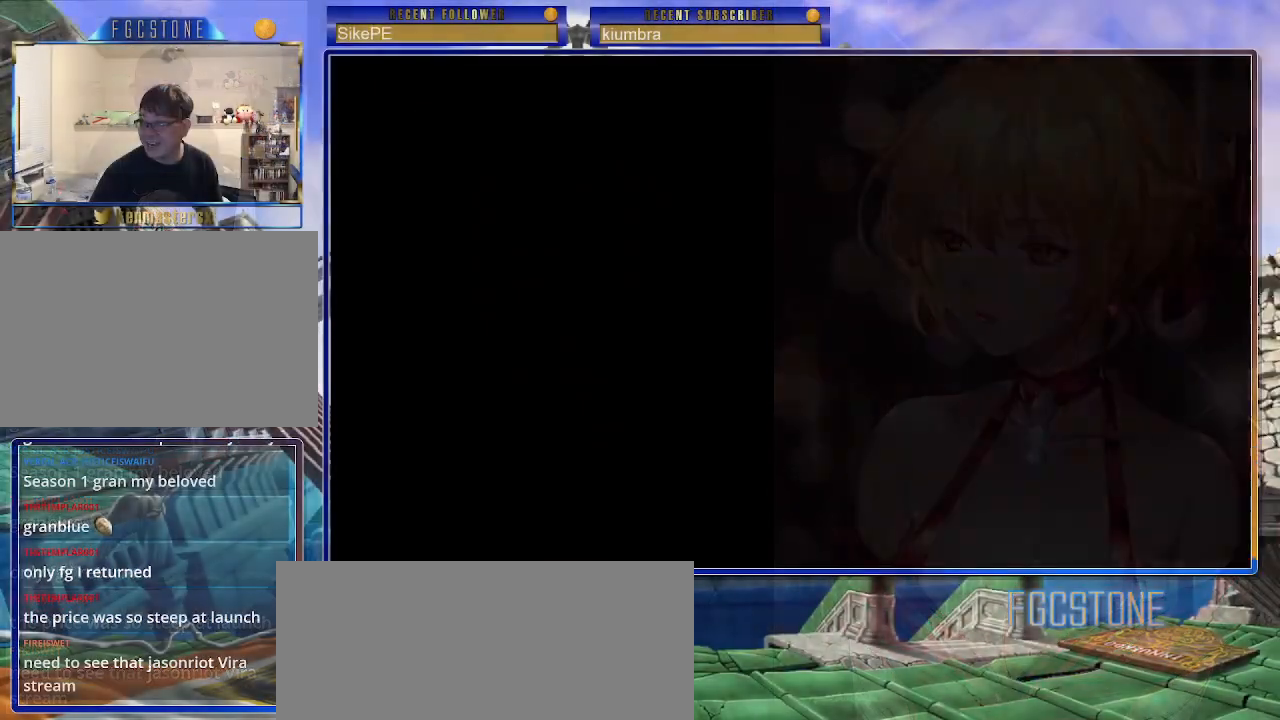
Gameplay with a controller (arcade stick); each line is a JSON object with the inputs held at the frame after it. "events" lists button and stick changes between this image and that frame as [ms after this image, input, new state], when the widget could be followed in between. Not read: L3 R3.
{"buttons": [], "left_stick": "center", "events": []}
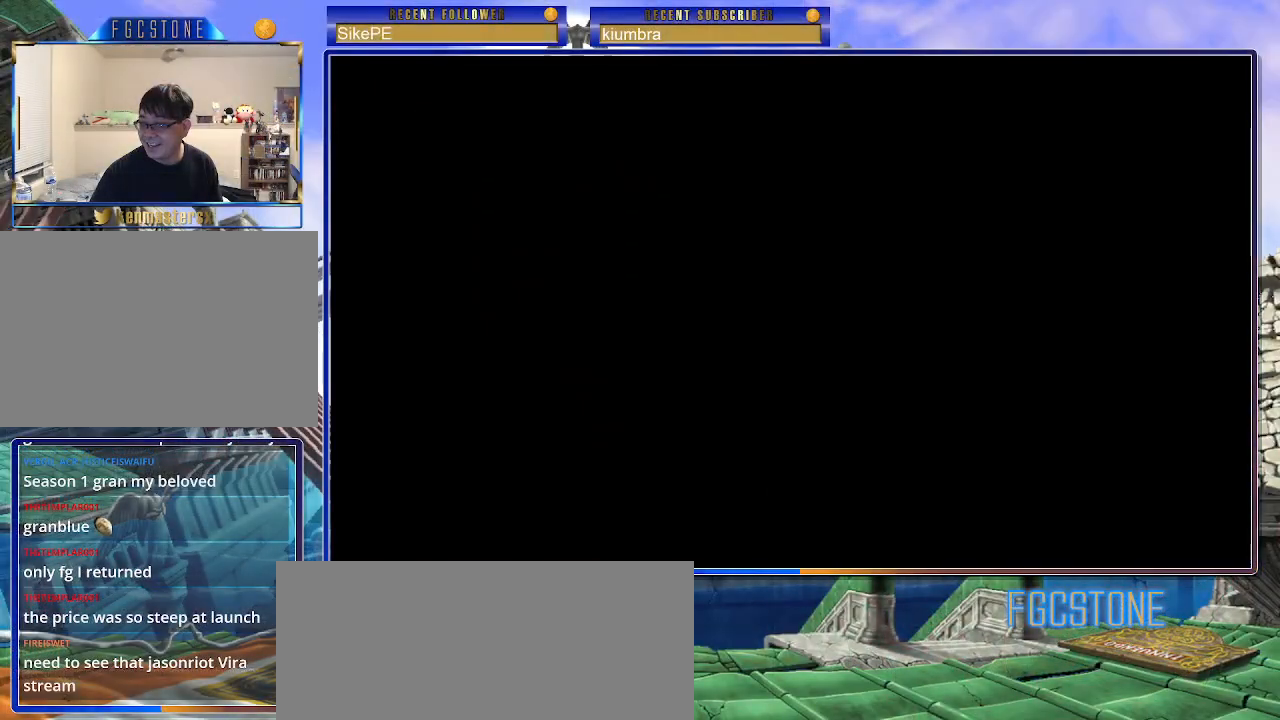
{"buttons": [], "left_stick": "center", "events": []}
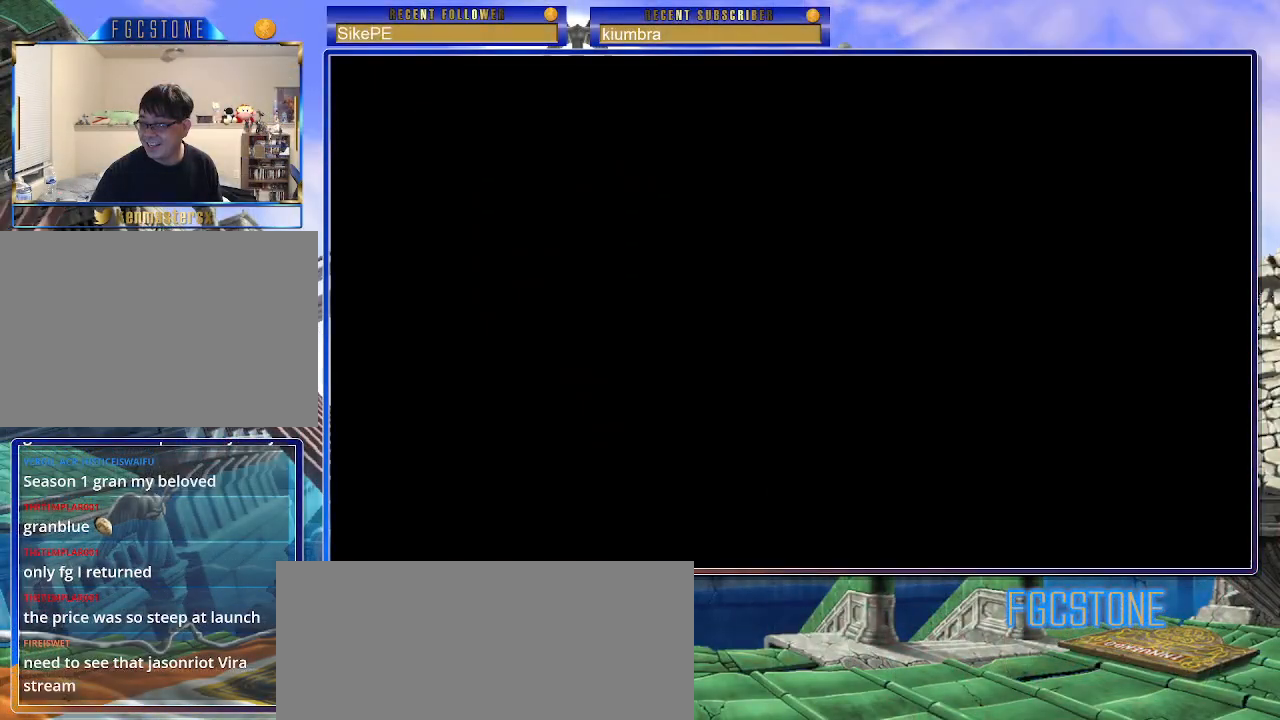
{"buttons": [], "left_stick": "left", "events": [[350, "left_stick", "left"]]}
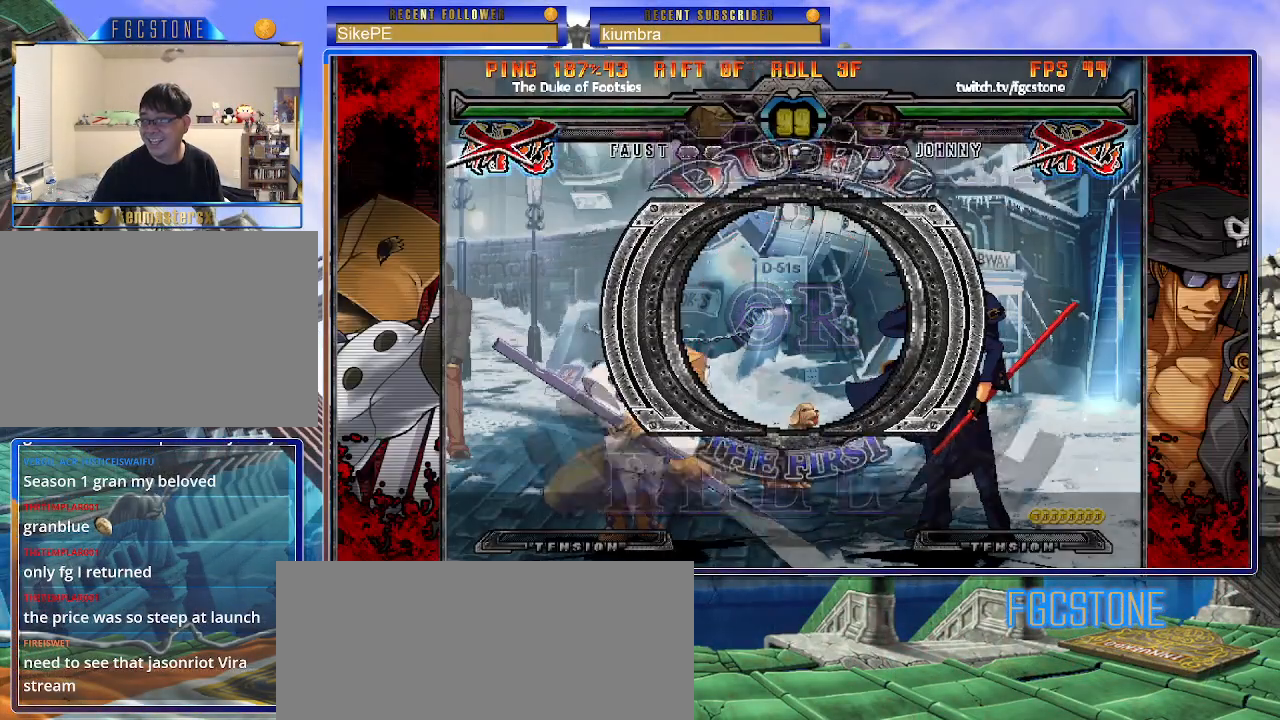
{"buttons": [], "left_stick": "left", "events": []}
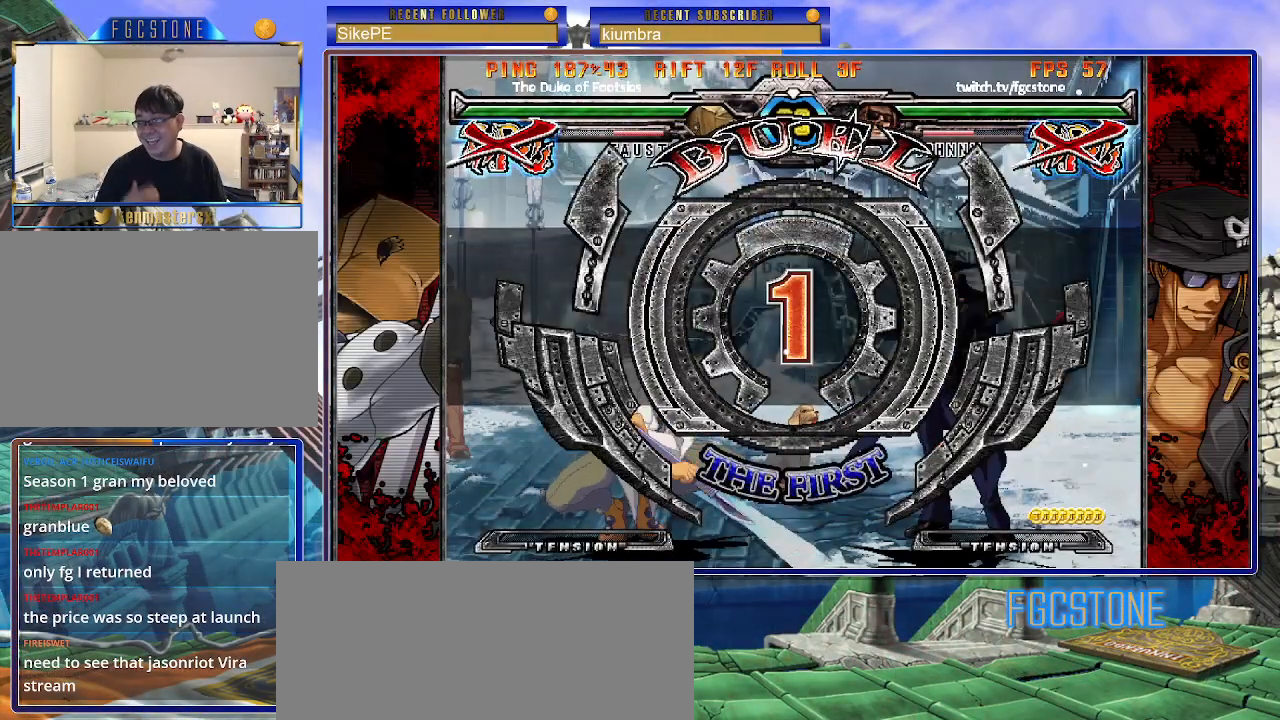
{"buttons": [], "left_stick": "left", "events": []}
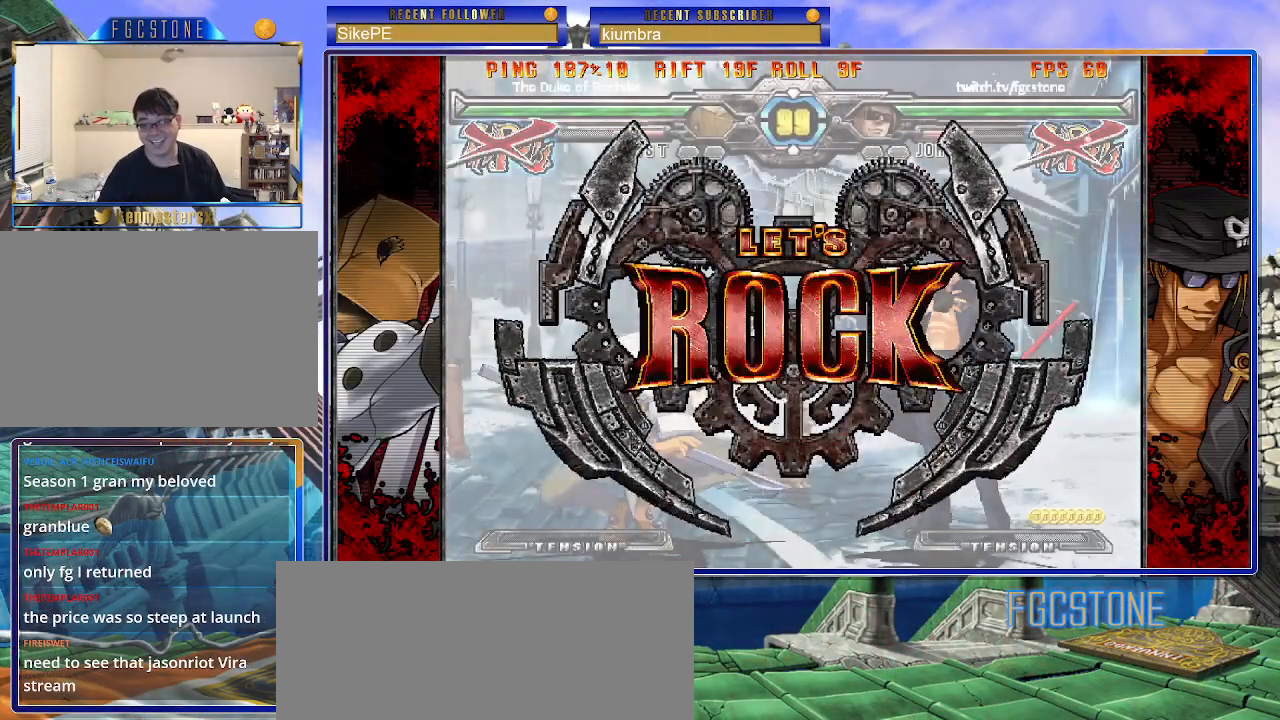
{"buttons": [], "left_stick": "center", "events": [[233, "left_stick", "center"], [400, "left_stick", "right"], [483, "left_stick", "center"]]}
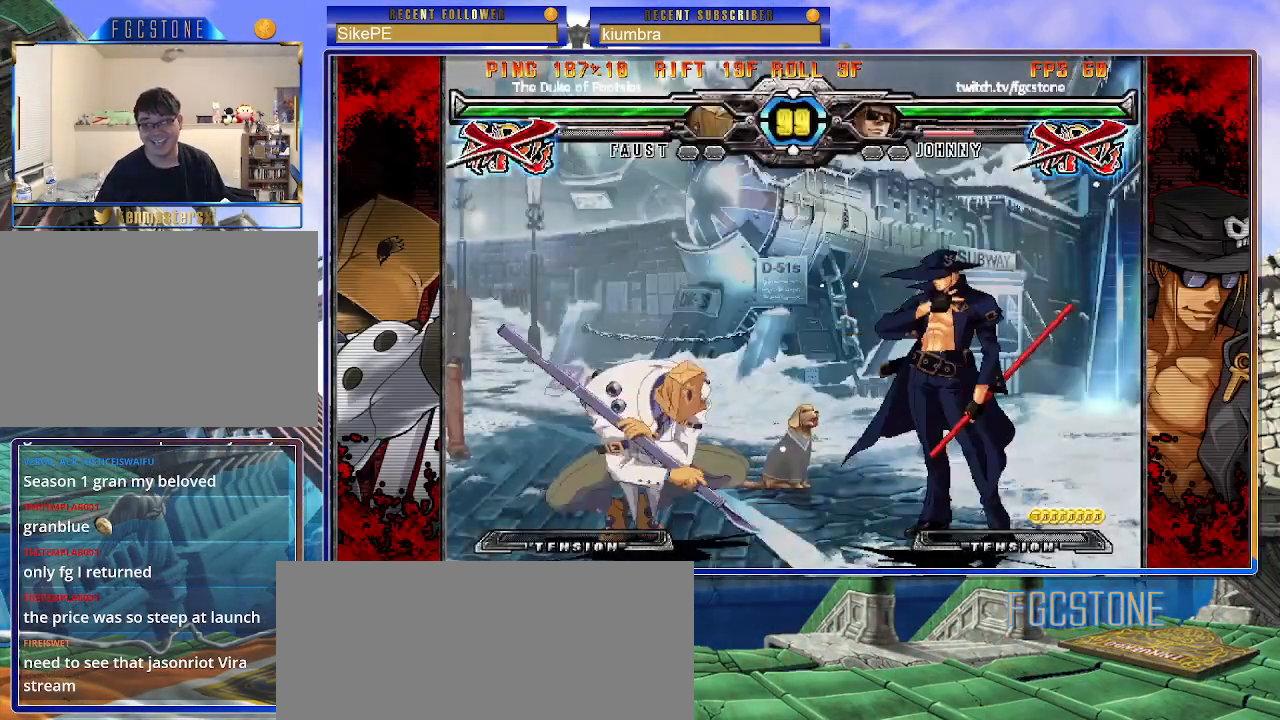
{"buttons": [], "left_stick": "right", "events": [[33, "left_stick", "right"], [167, "left_stick", "left"], [233, "left_stick", "center"], [300, "left_stick", "left"], [400, "left_stick", "right"]]}
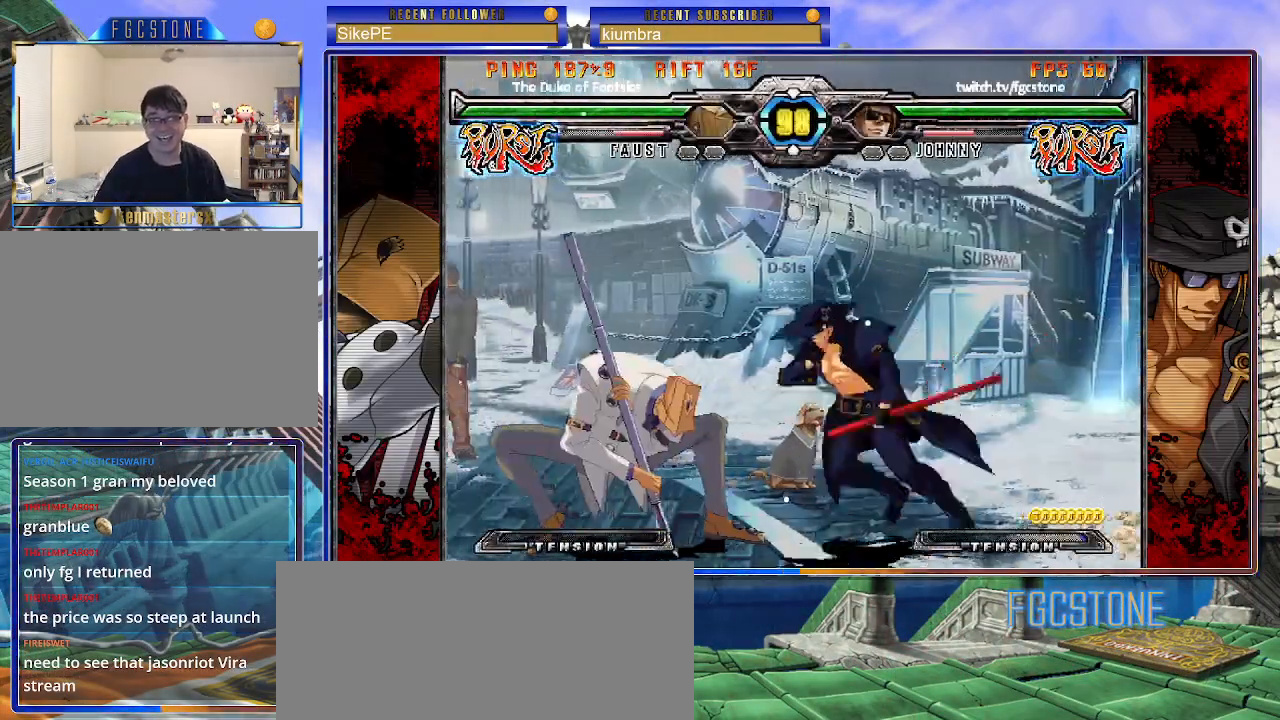
{"buttons": [], "left_stick": "center", "events": [[17, "HS", "down"], [117, "HS", "up"], [200, "left_stick", "down"], [267, "left_stick", "left"], [317, "left_stick", "center"], [350, "HS", "down"], [417, "HS", "up"]]}
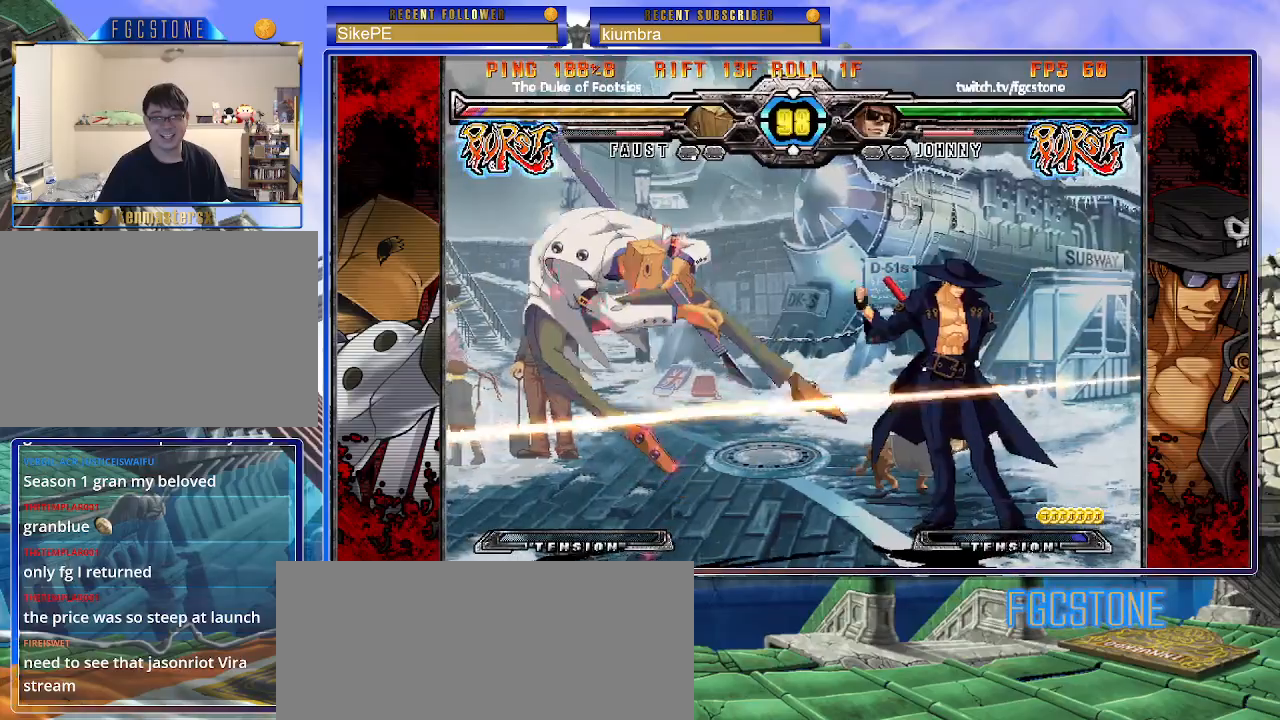
{"buttons": ["K"], "left_stick": "left", "events": [[167, "left_stick", "left"], [233, "left_stick", "center"], [300, "left_stick", "left"], [483, "K", "down"]]}
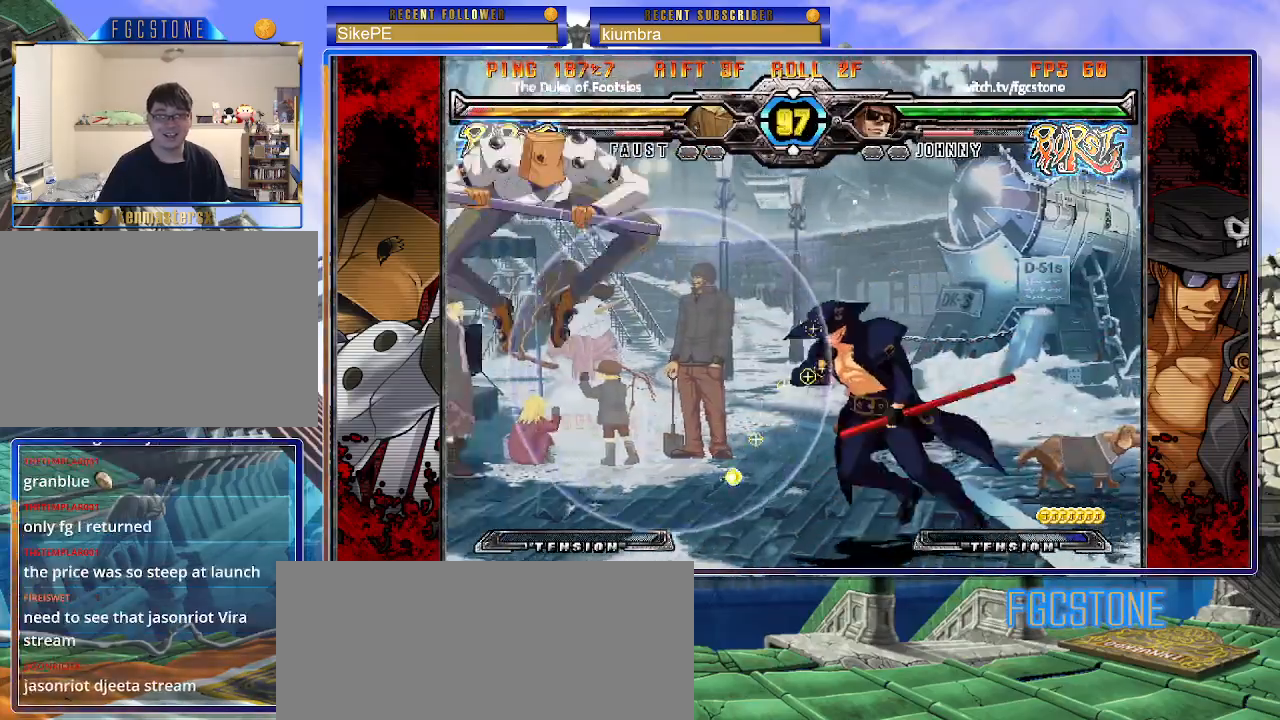
{"buttons": [], "left_stick": "right", "events": [[50, "K", "up"], [150, "left_stick", "down-right"], [217, "left_stick", "down-left"], [317, "left_stick", "center"], [383, "left_stick", "right"]]}
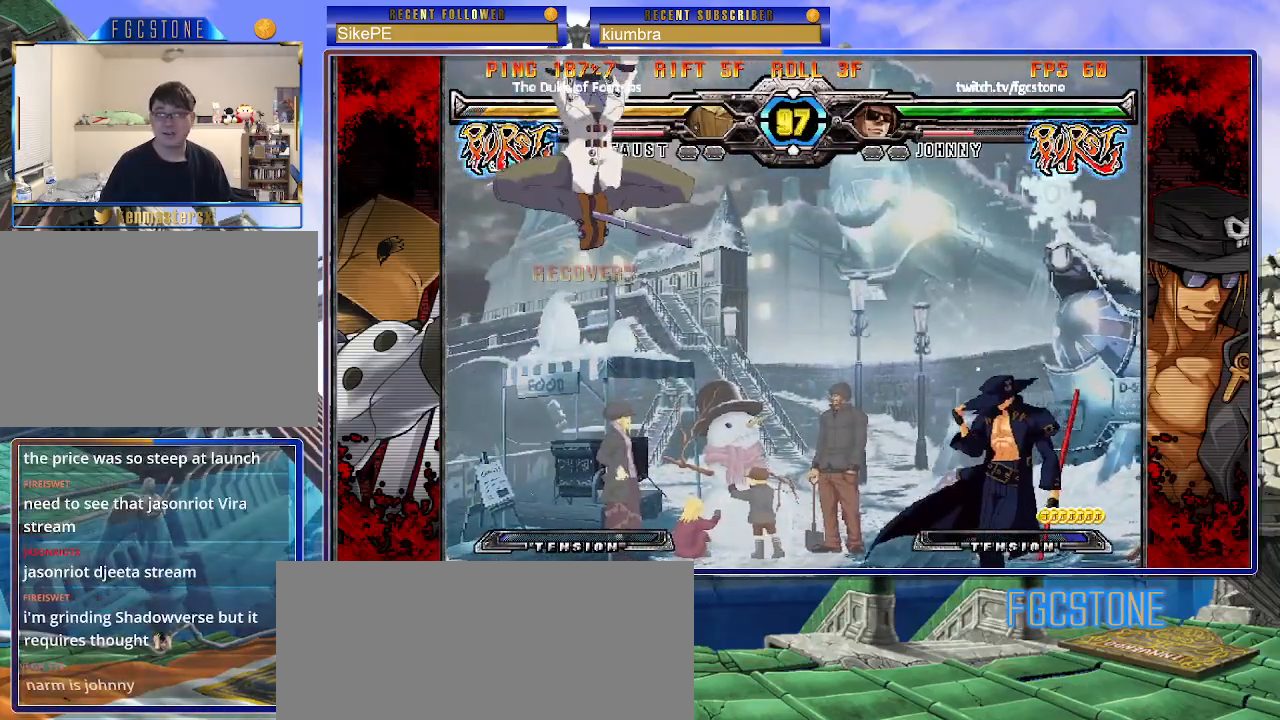
{"buttons": [], "left_stick": "right", "events": [[150, "left_stick", "up-left"], [283, "left_stick", "right"]]}
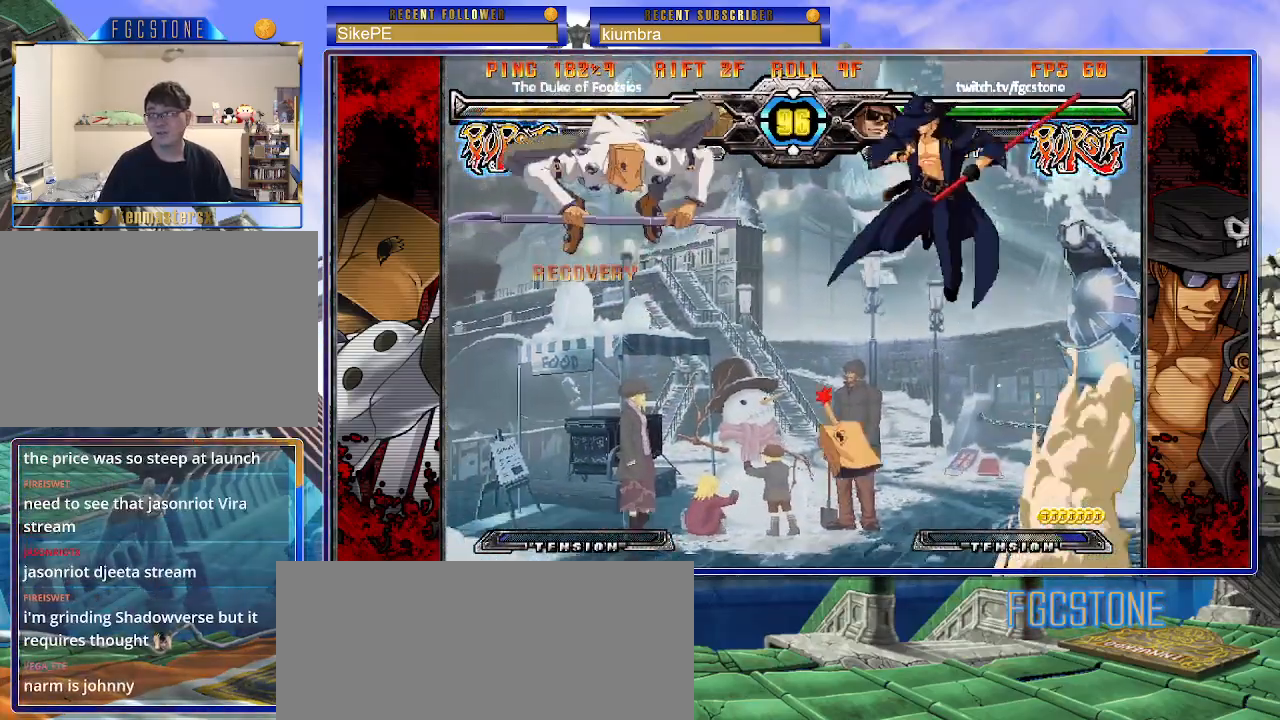
{"buttons": [], "left_stick": "down", "events": [[217, "HS", "down"], [350, "HS", "up"], [450, "left_stick", "down"]]}
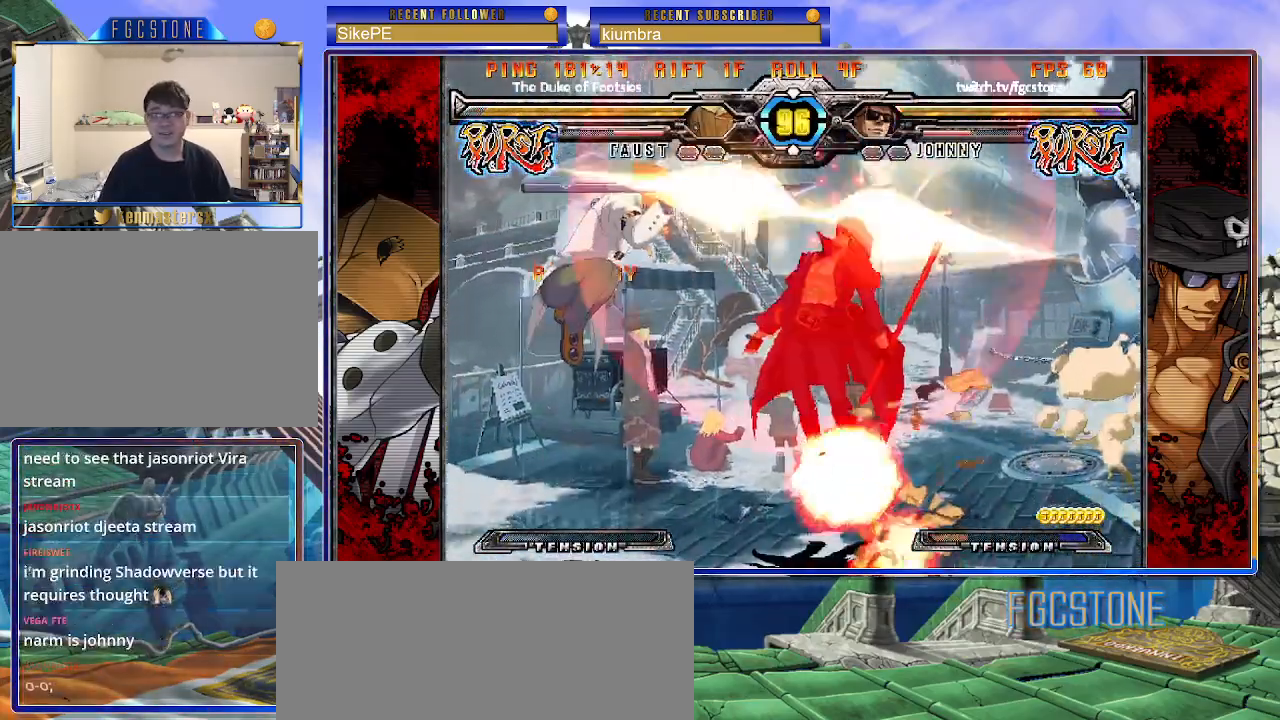
{"buttons": ["K"], "left_stick": "left", "events": [[17, "left_stick", "left"], [83, "left_stick", "center"], [100, "HS", "down"], [183, "HS", "up"], [350, "K", "down"], [350, "left_stick", "left"], [383, "S", "down"], [433, "K", "up"], [483, "S", "up"], [500, "K", "down"]]}
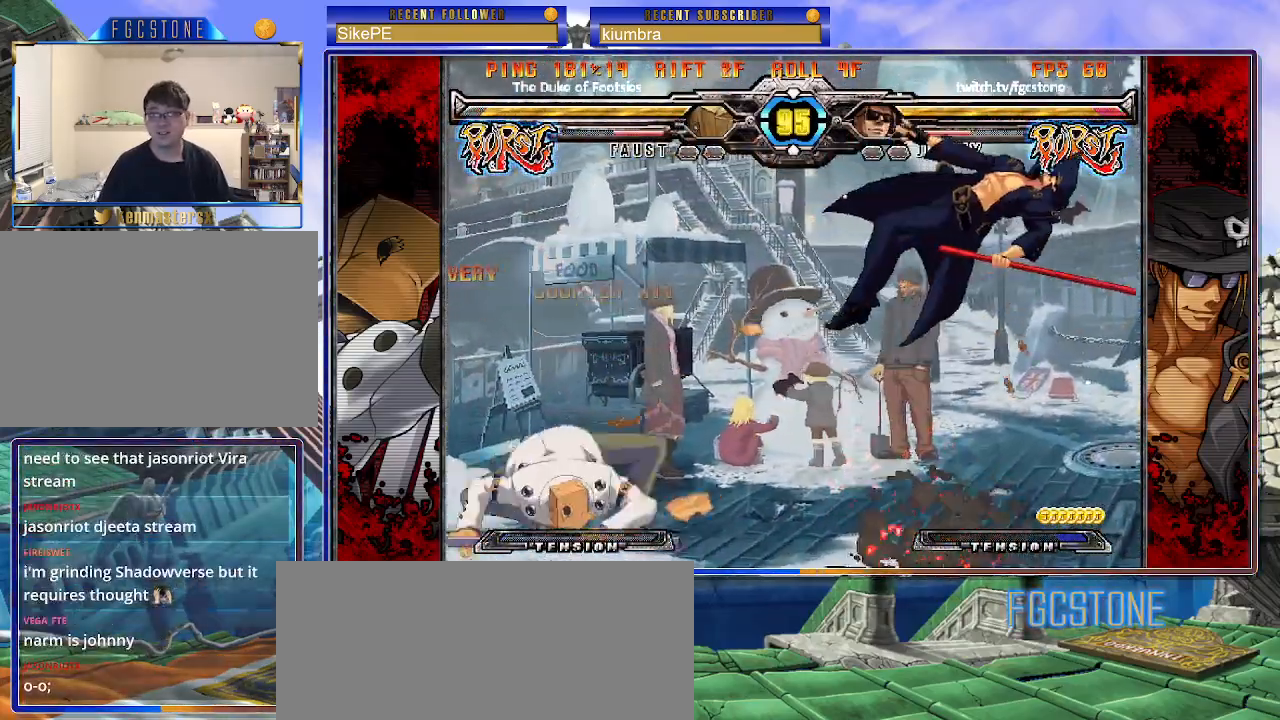
{"buttons": [], "left_stick": "center", "events": [[50, "S", "down"], [83, "K", "up"], [133, "S", "up"], [150, "K", "down"], [200, "S", "down"], [233, "K", "up"], [267, "K", "down"], [300, "S", "up"], [367, "K", "up"], [433, "left_stick", "center"]]}
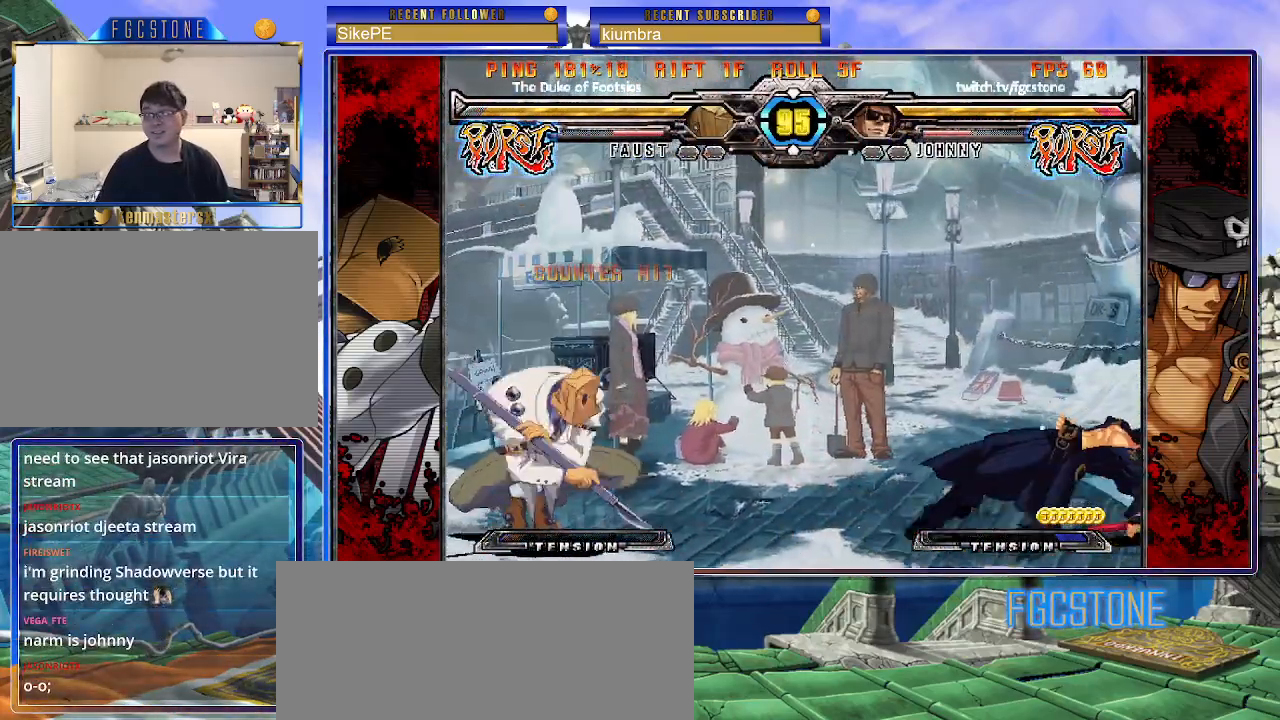
{"buttons": [], "left_stick": "down-right", "events": [[467, "left_stick", "down-right"]]}
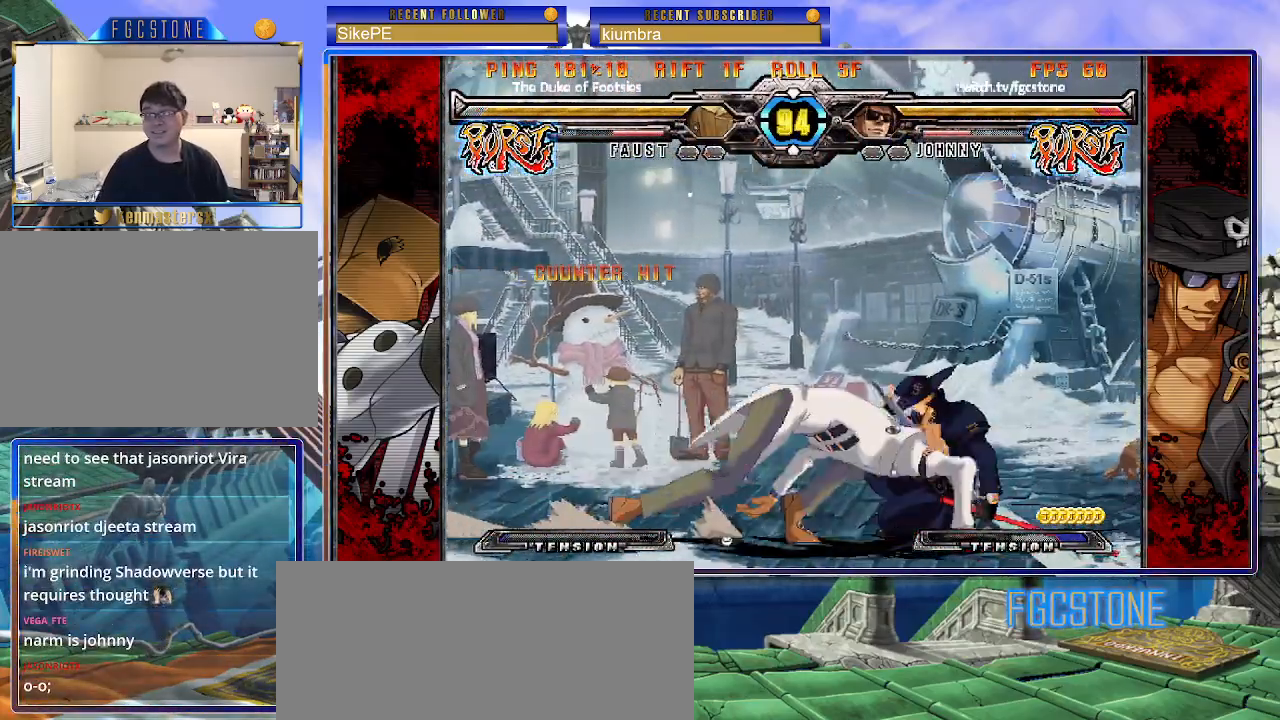
{"buttons": [], "left_stick": "down-right", "events": [[333, "D", "down"], [333, "HS", "down"], [433, "D", "up"], [450, "HS", "up"]]}
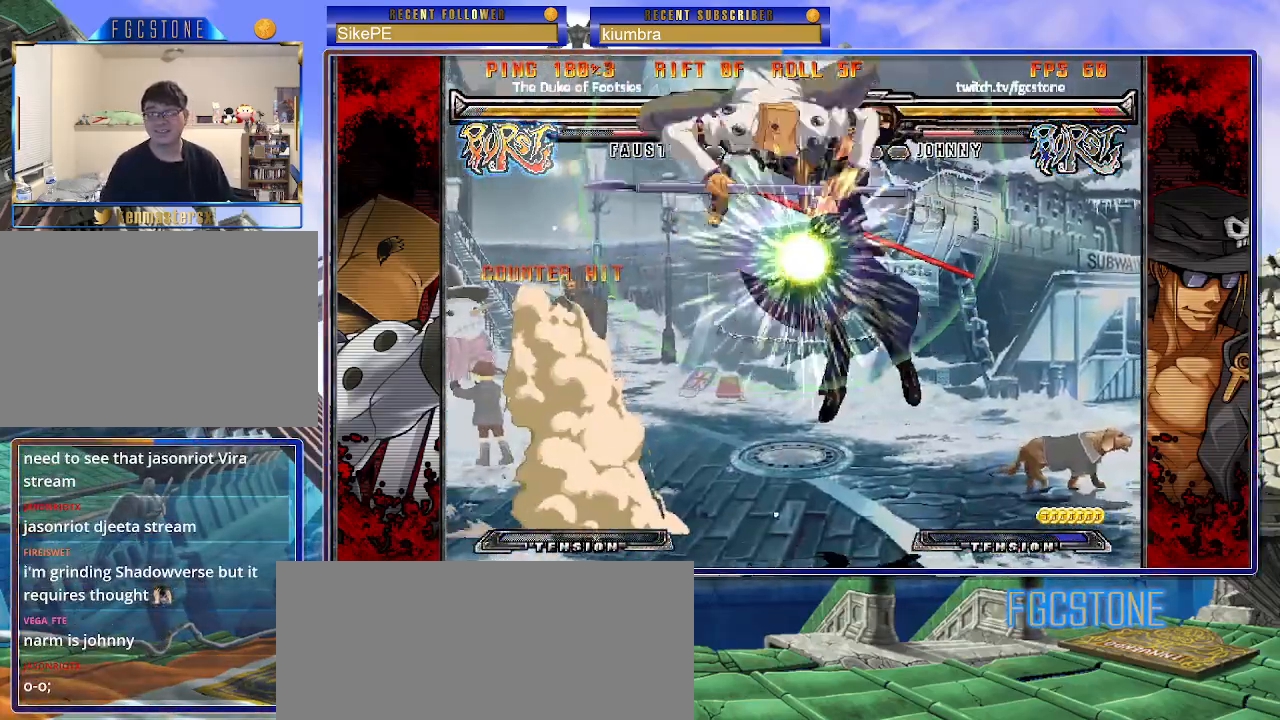
{"buttons": [], "left_stick": "left", "events": [[167, "left_stick", "left"]]}
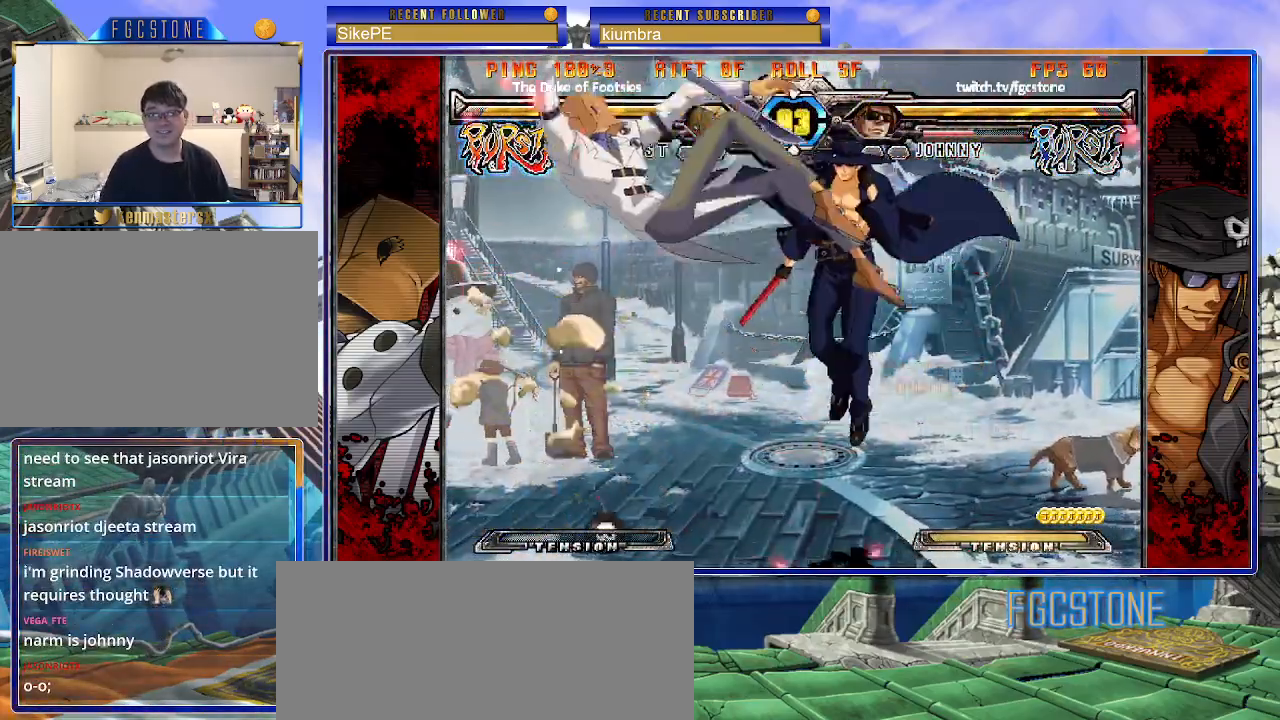
{"buttons": [], "left_stick": "right", "events": [[17, "left_stick", "center"], [117, "left_stick", "right"]]}
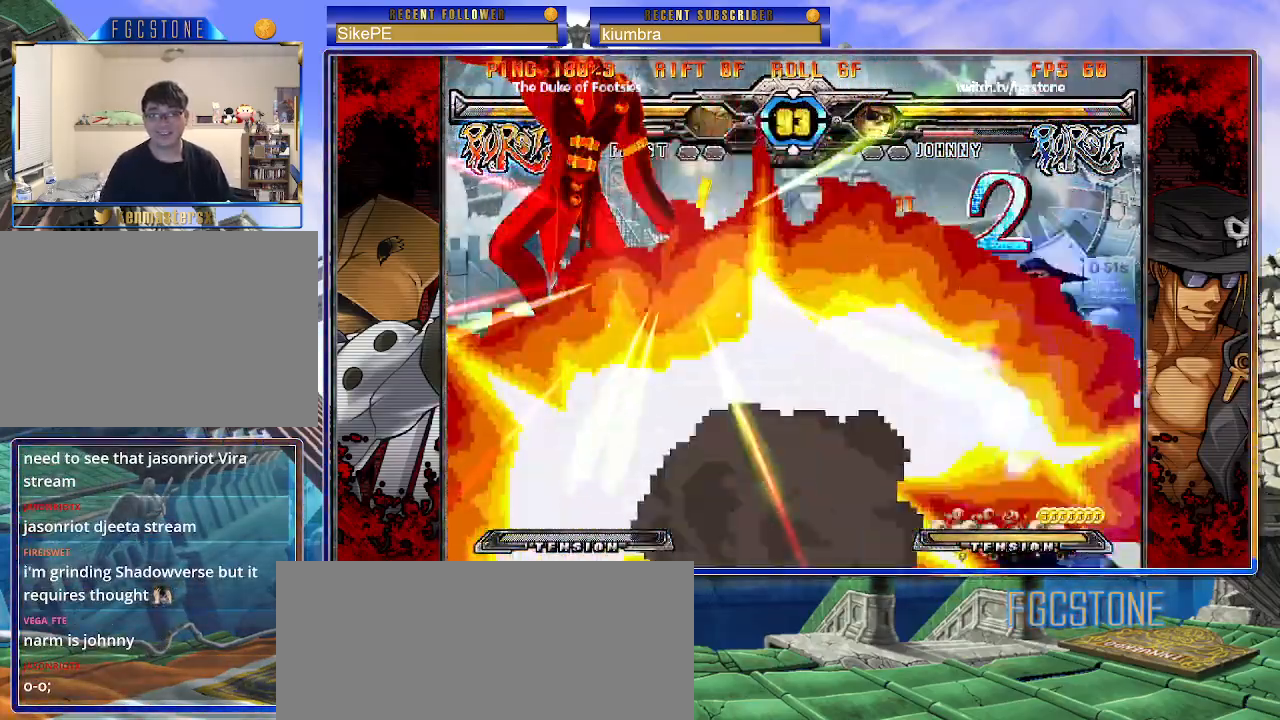
{"buttons": [], "left_stick": "left", "events": [[133, "left_stick", "center"], [283, "left_stick", "left"], [367, "left_stick", "center"], [417, "left_stick", "left"]]}
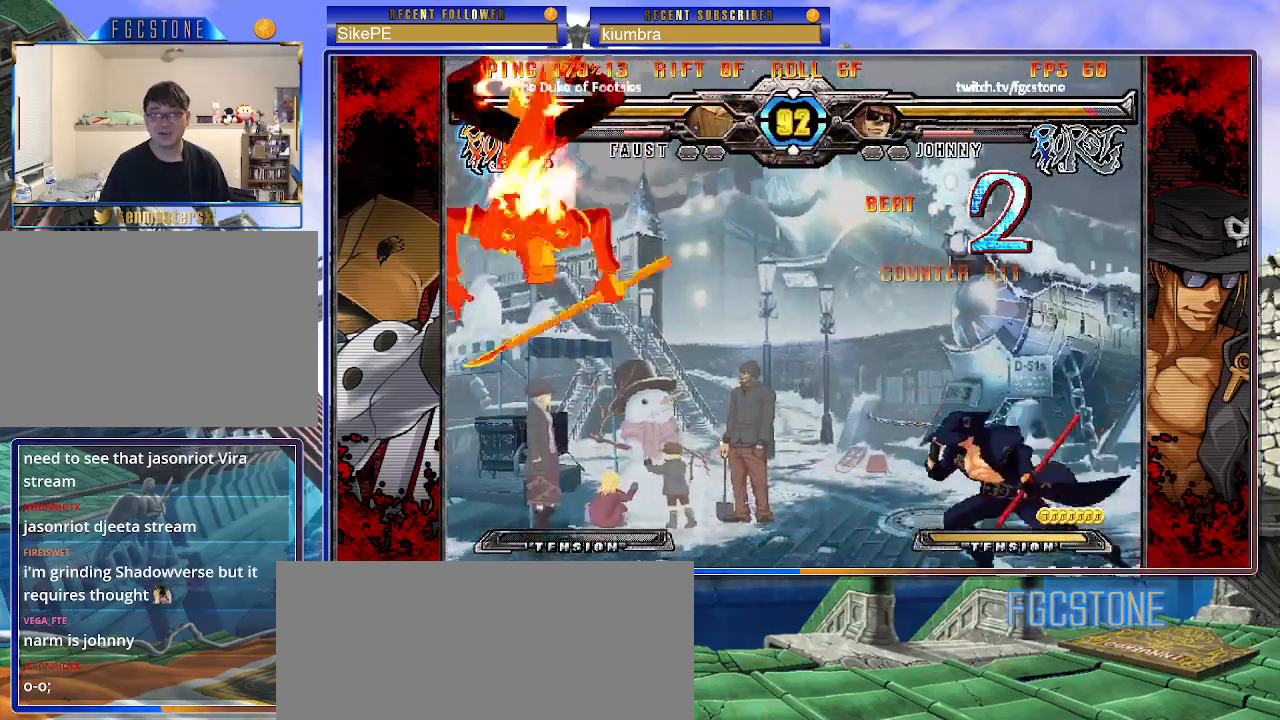
{"buttons": [], "left_stick": "center", "events": [[167, "K", "down"], [217, "K", "up"], [400, "left_stick", "center"]]}
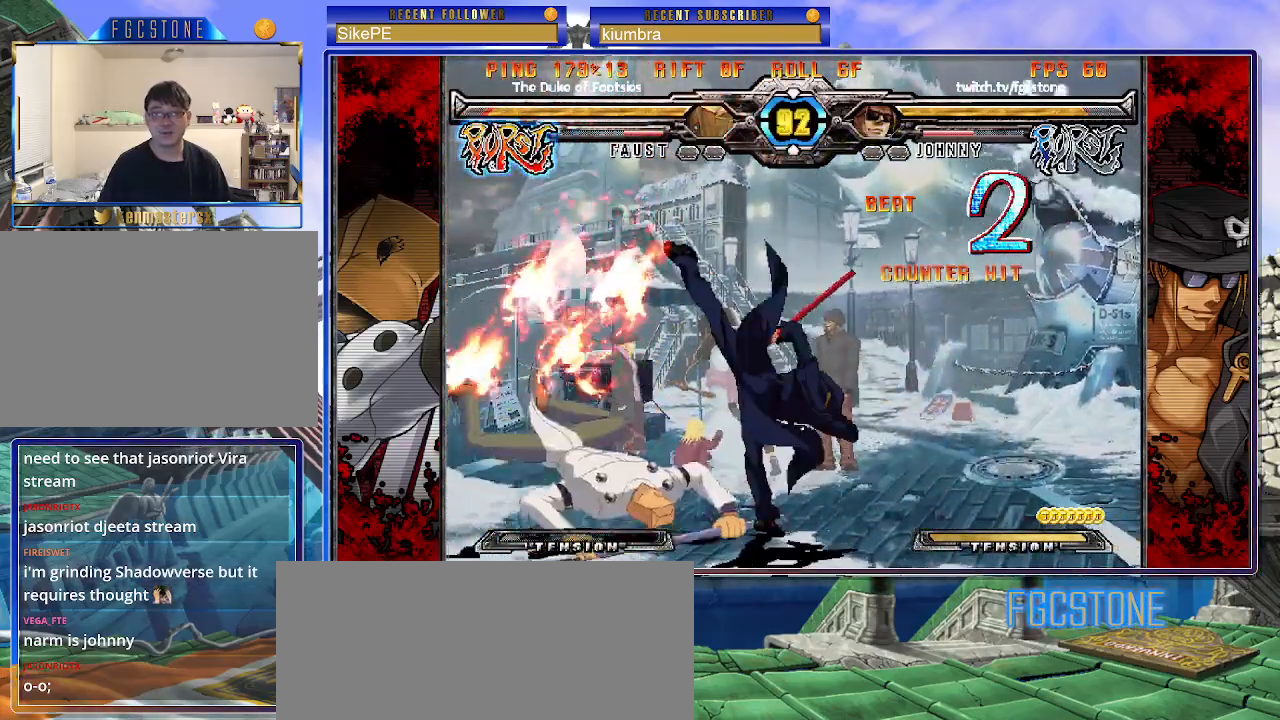
{"buttons": [], "left_stick": "down-left", "events": [[117, "left_stick", "left"], [483, "left_stick", "down-left"]]}
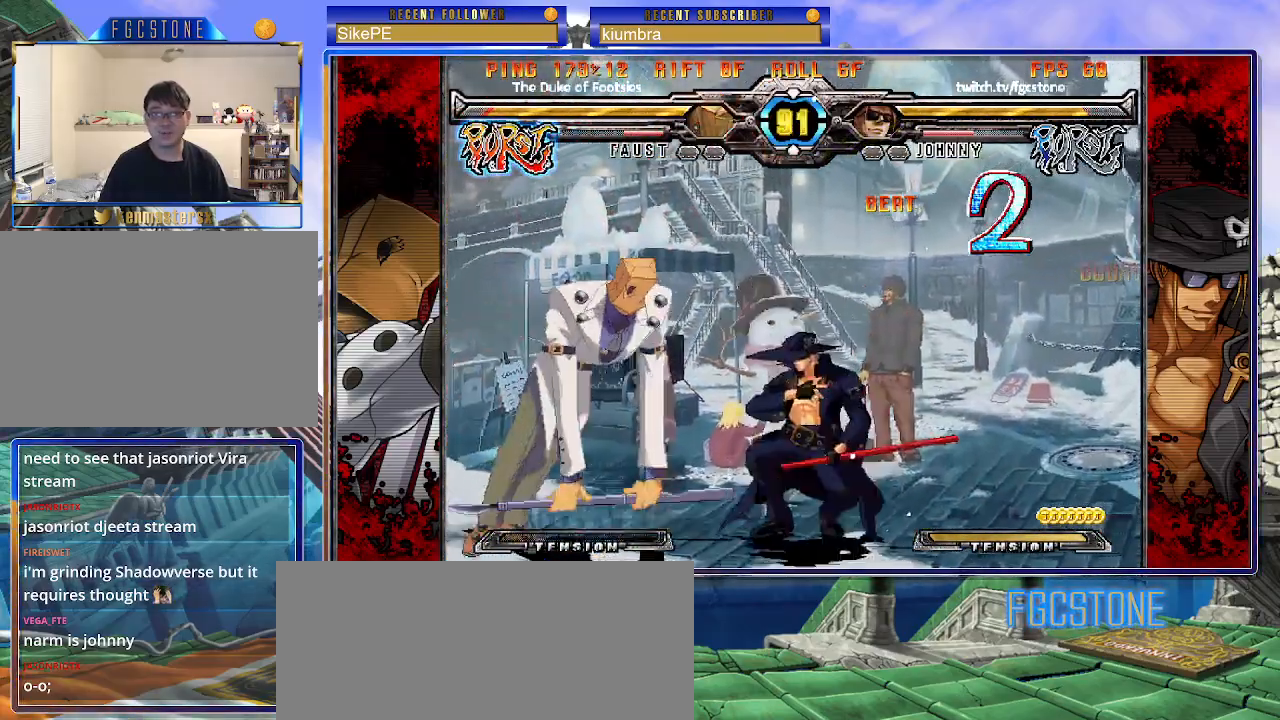
{"buttons": [], "left_stick": "left", "events": [[17, "HS", "down"], [133, "HS", "up"], [150, "left_stick", "left"], [350, "HS", "down"], [467, "HS", "up"]]}
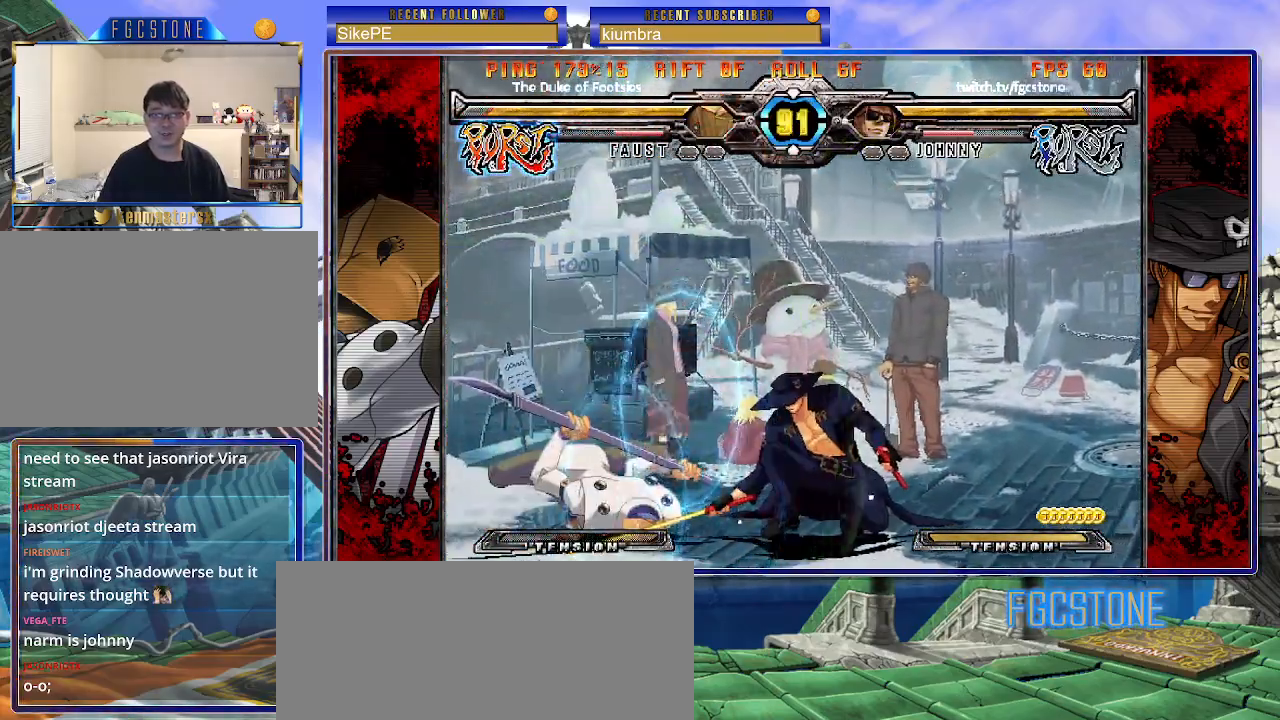
{"buttons": ["K"], "left_stick": "center", "events": [[267, "left_stick", "down"], [400, "left_stick", "left"], [450, "left_stick", "center"], [467, "K", "down"]]}
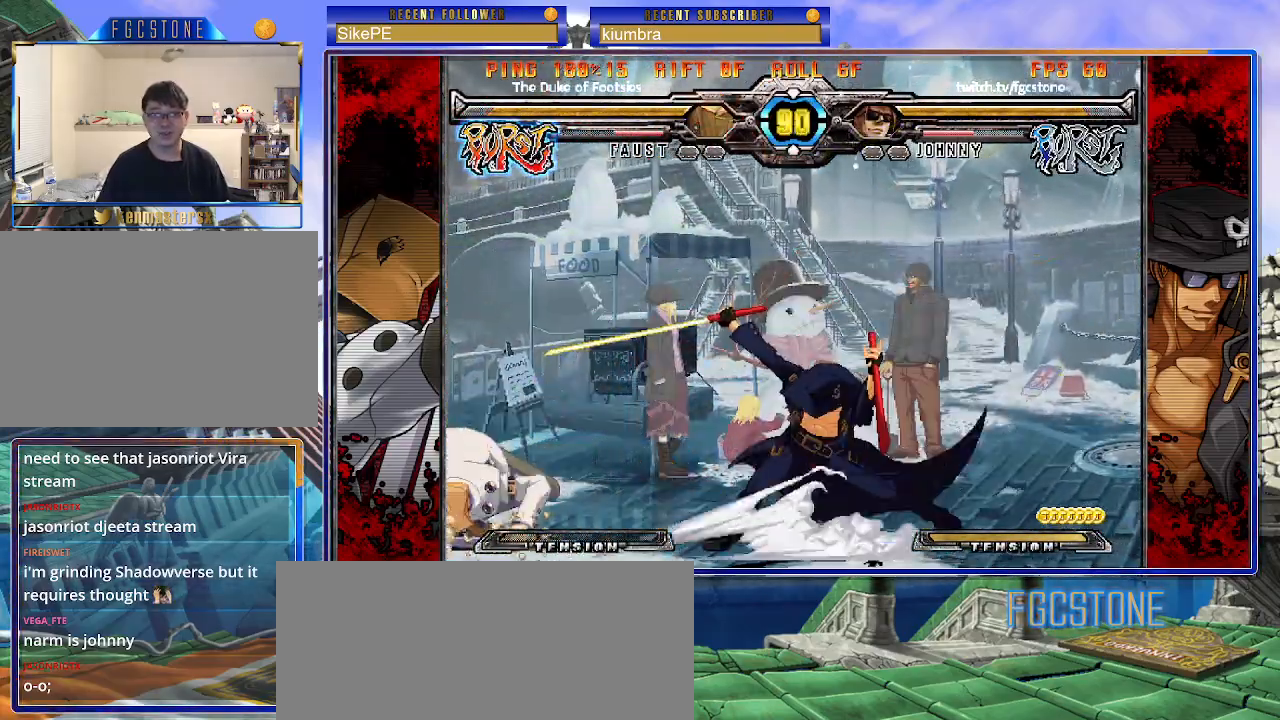
{"buttons": [], "left_stick": "up-left", "events": [[233, "K", "up"], [283, "left_stick", "up-left"]]}
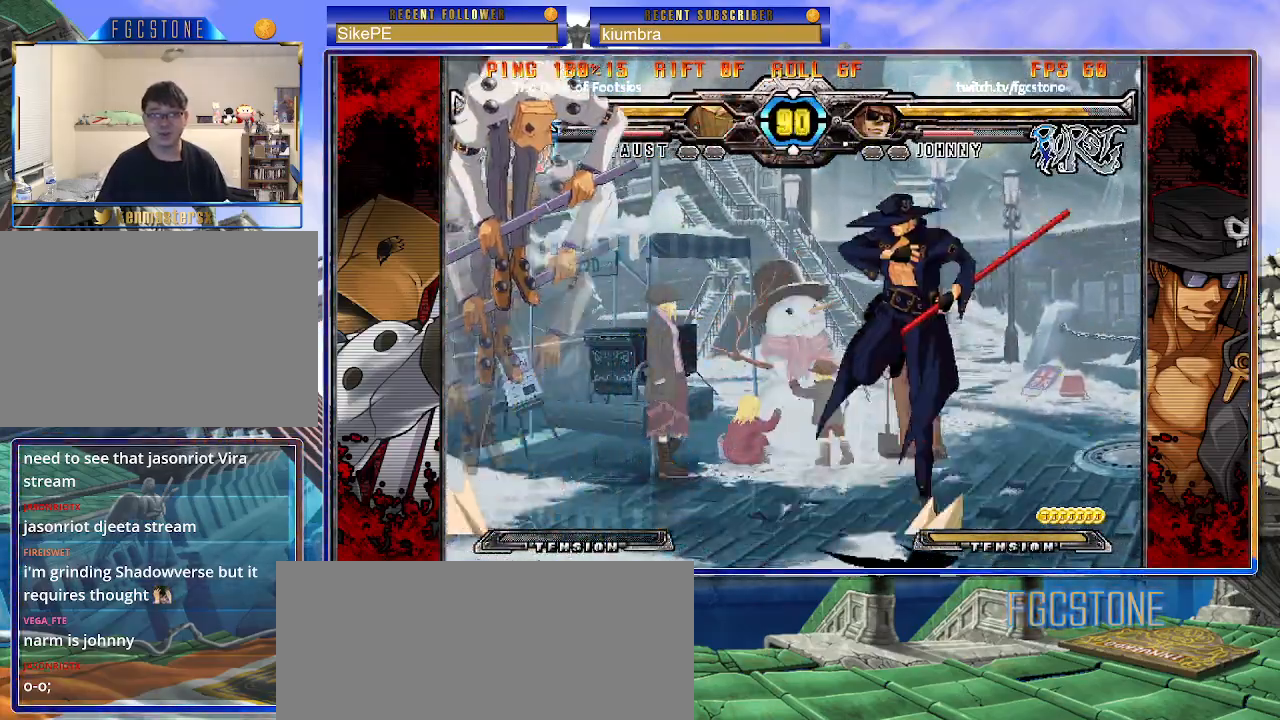
{"buttons": [], "left_stick": "right", "events": [[33, "left_stick", "right"]]}
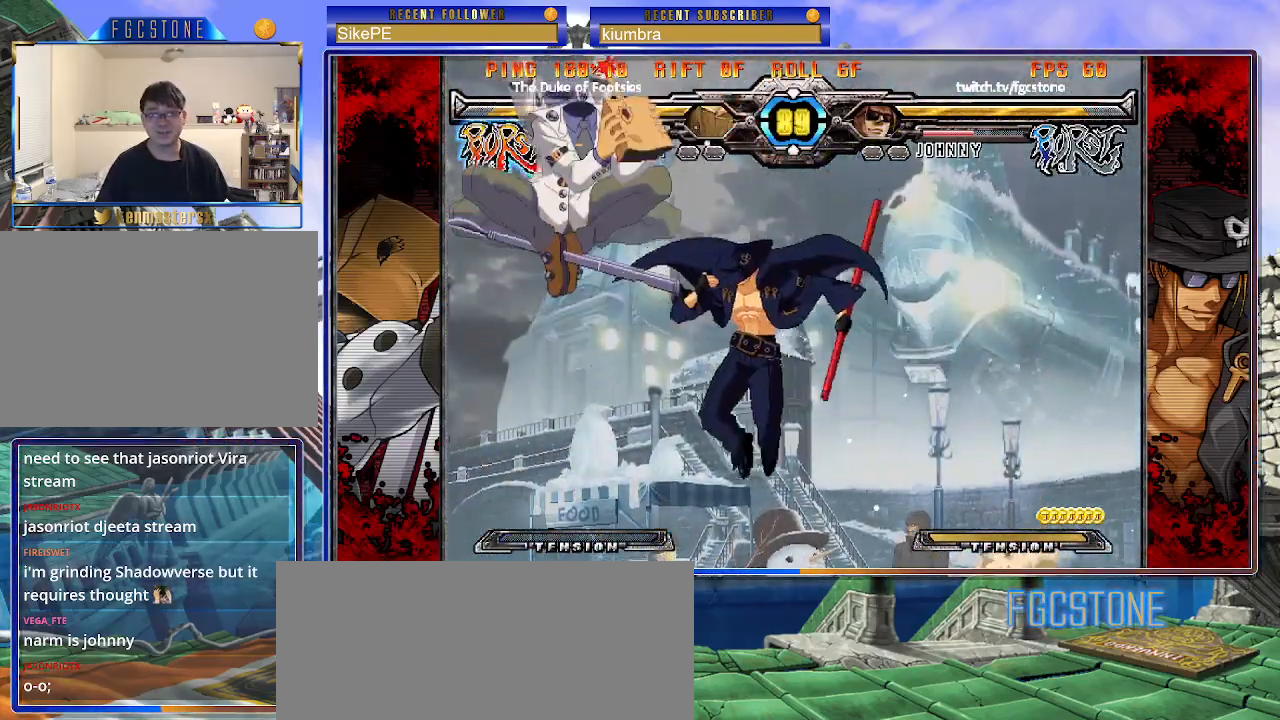
{"buttons": [], "left_stick": "right", "events": []}
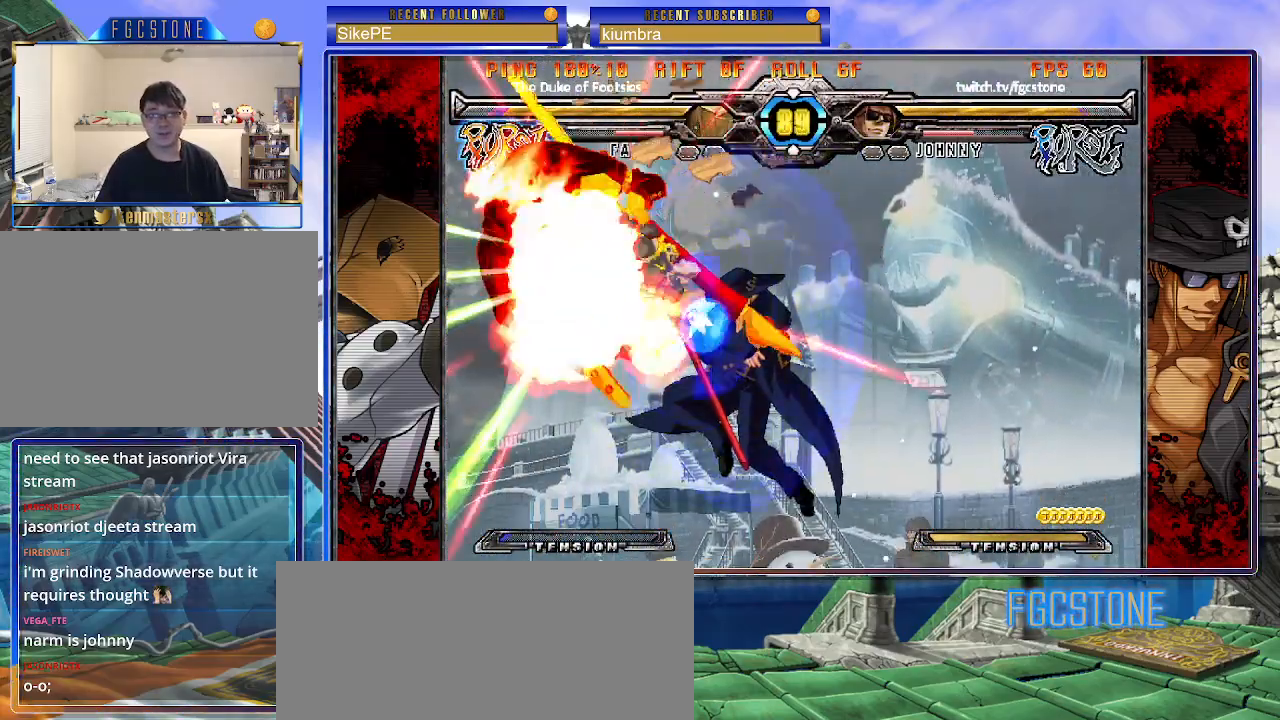
{"buttons": [], "left_stick": "up-left", "events": [[217, "left_stick", "center"], [383, "left_stick", "left"], [450, "left_stick", "up-left"]]}
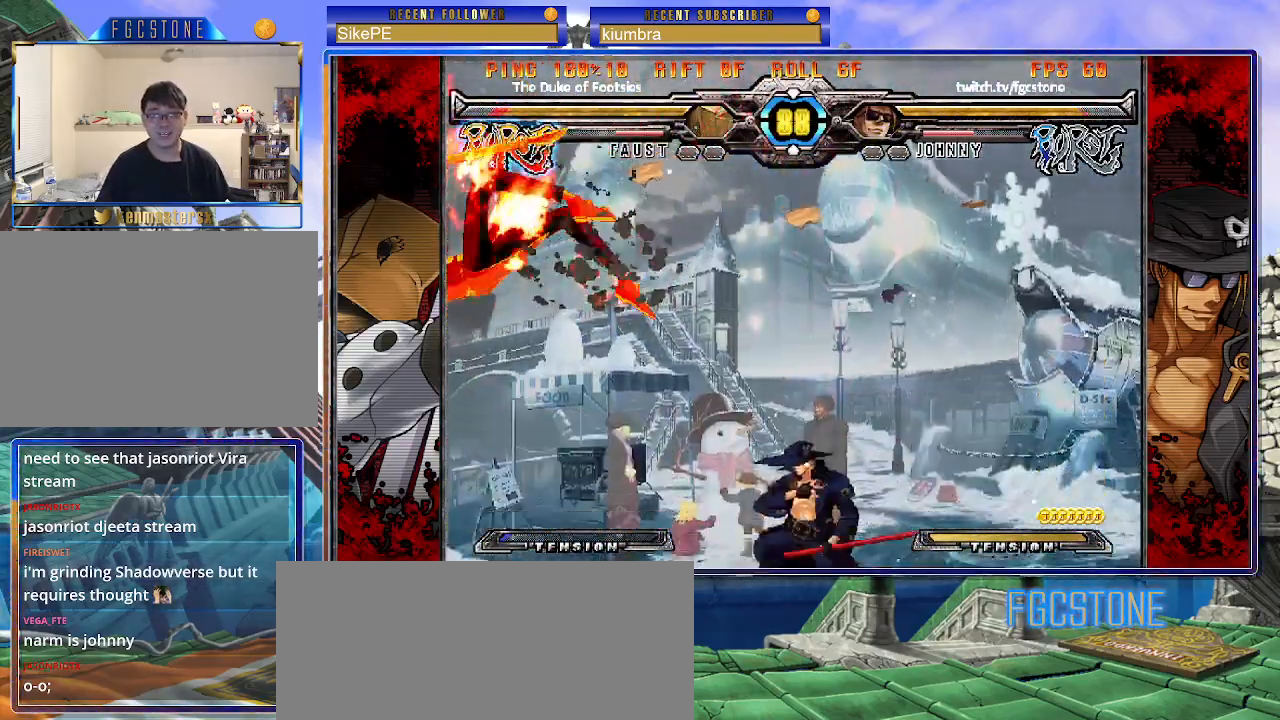
{"buttons": [], "left_stick": "right", "events": [[117, "left_stick", "center"], [200, "left_stick", "up-right"], [350, "left_stick", "right"]]}
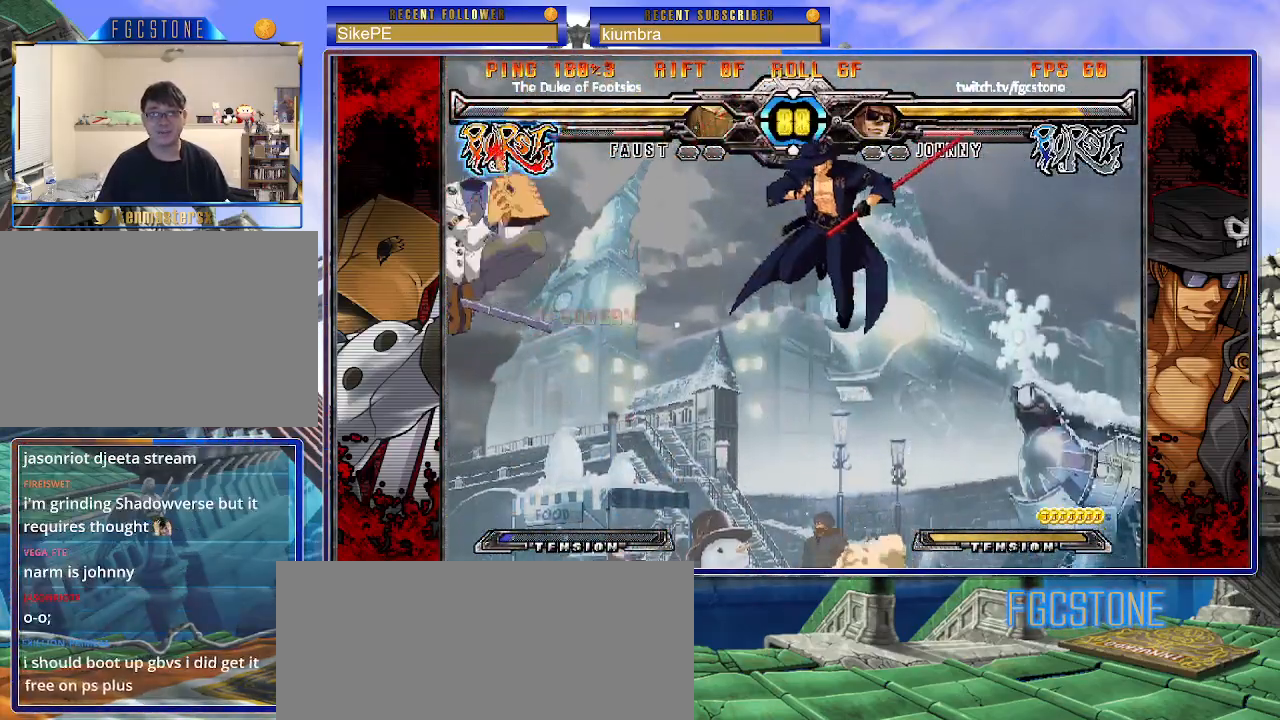
{"buttons": [], "left_stick": "up-left", "events": [[283, "left_stick", "center"], [500, "left_stick", "up-left"]]}
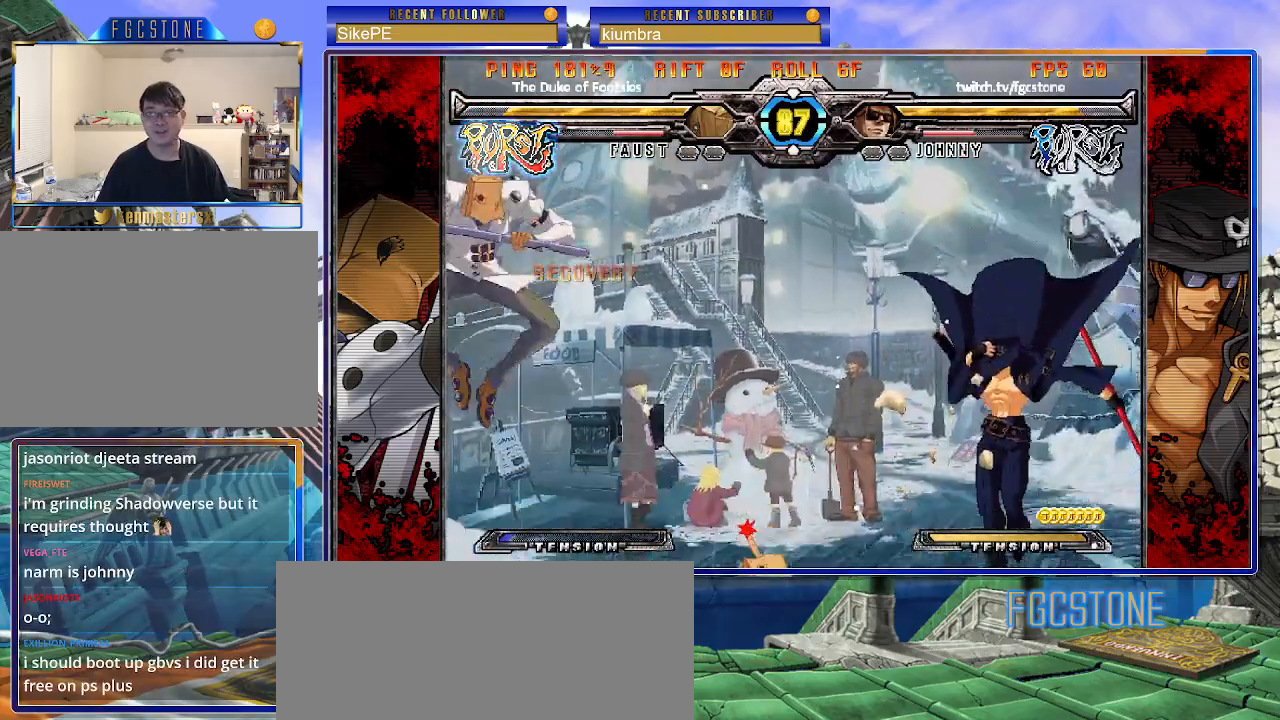
{"buttons": [], "left_stick": "right", "events": [[200, "left_stick", "right"]]}